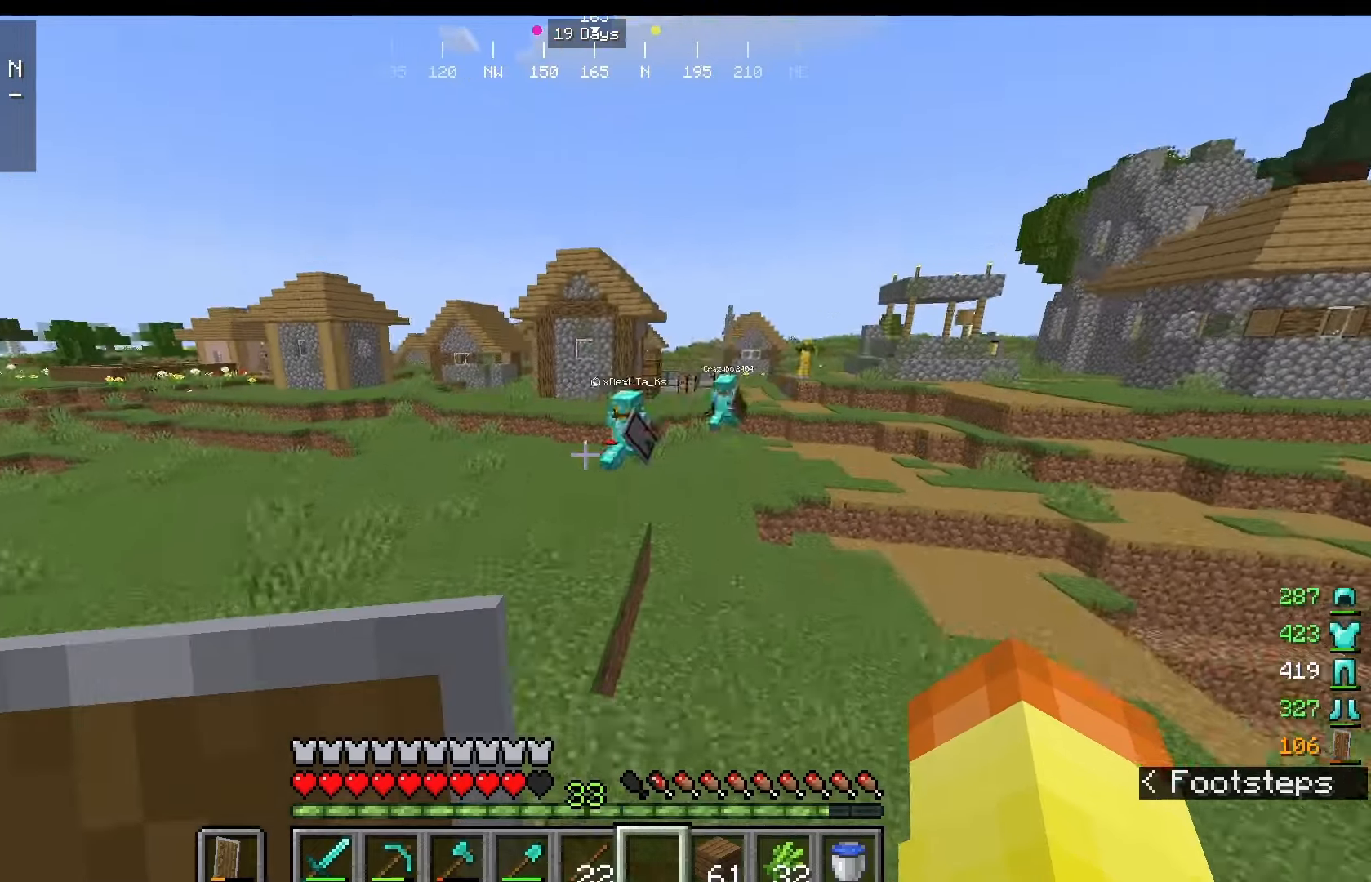
Gameplay with keyboard and mouse; each line is a JSON object with the keys and mouse buttons held at the frame after it. "events" lists presses ("down") and releases ("up") of "a", "d", "s", "w", "mouse_left" and "mouse_right" between this image and that frame as [ms after this image, input, new state], when the widget could be followed in between. "mouse_left", "mouse_right" = the "left", "right" buttons of the "mouse" list. No other keys are recorded. Fast repeated clicks can show as one long hold. Mouse movement is not recorded.
{"keys": [], "mouse": [], "events": [[375, "w", "up"]]}
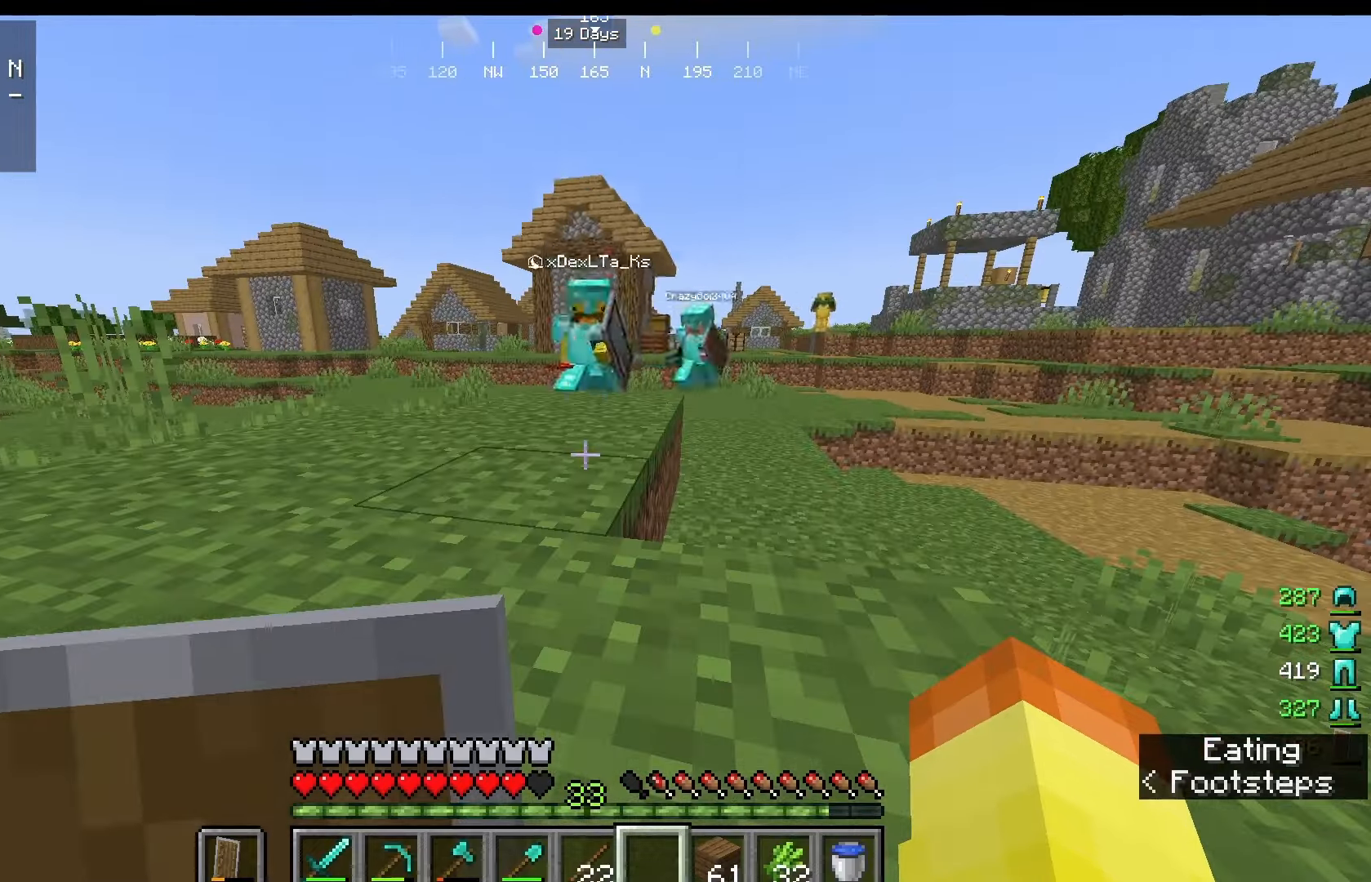
{"keys": [], "mouse": [], "events": []}
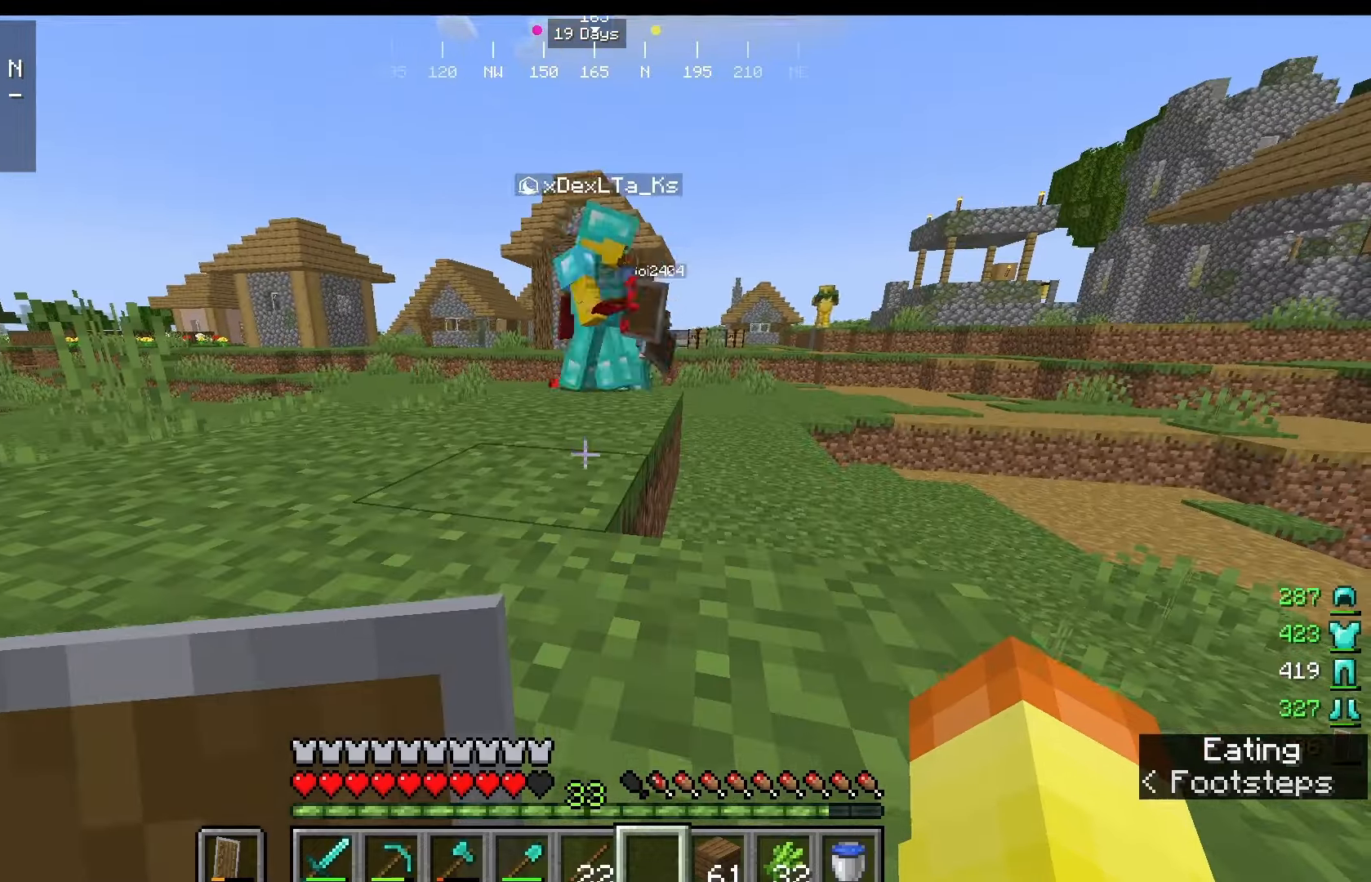
{"keys": [], "mouse": [], "events": []}
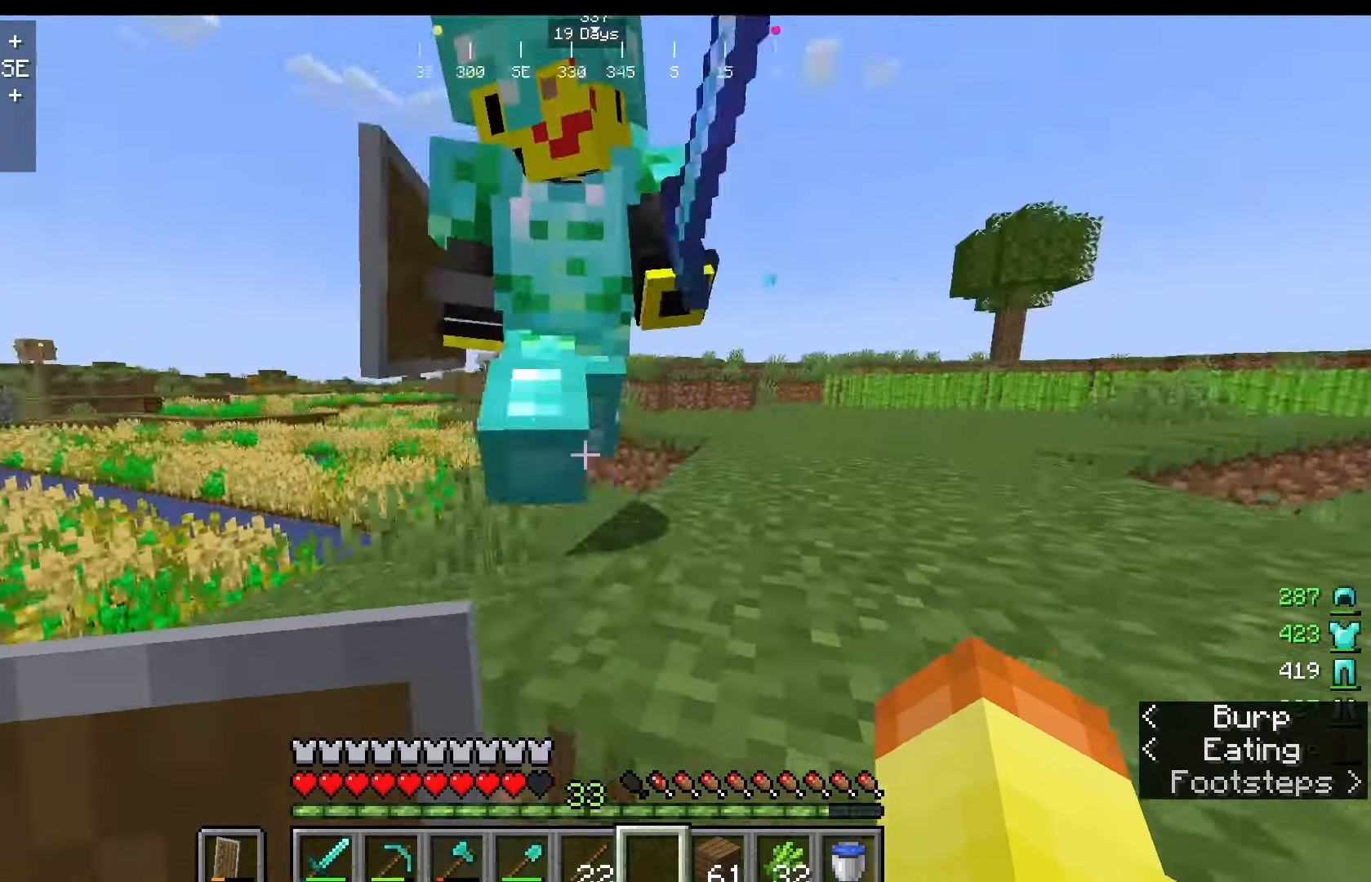
{"keys": [], "mouse": [], "events": []}
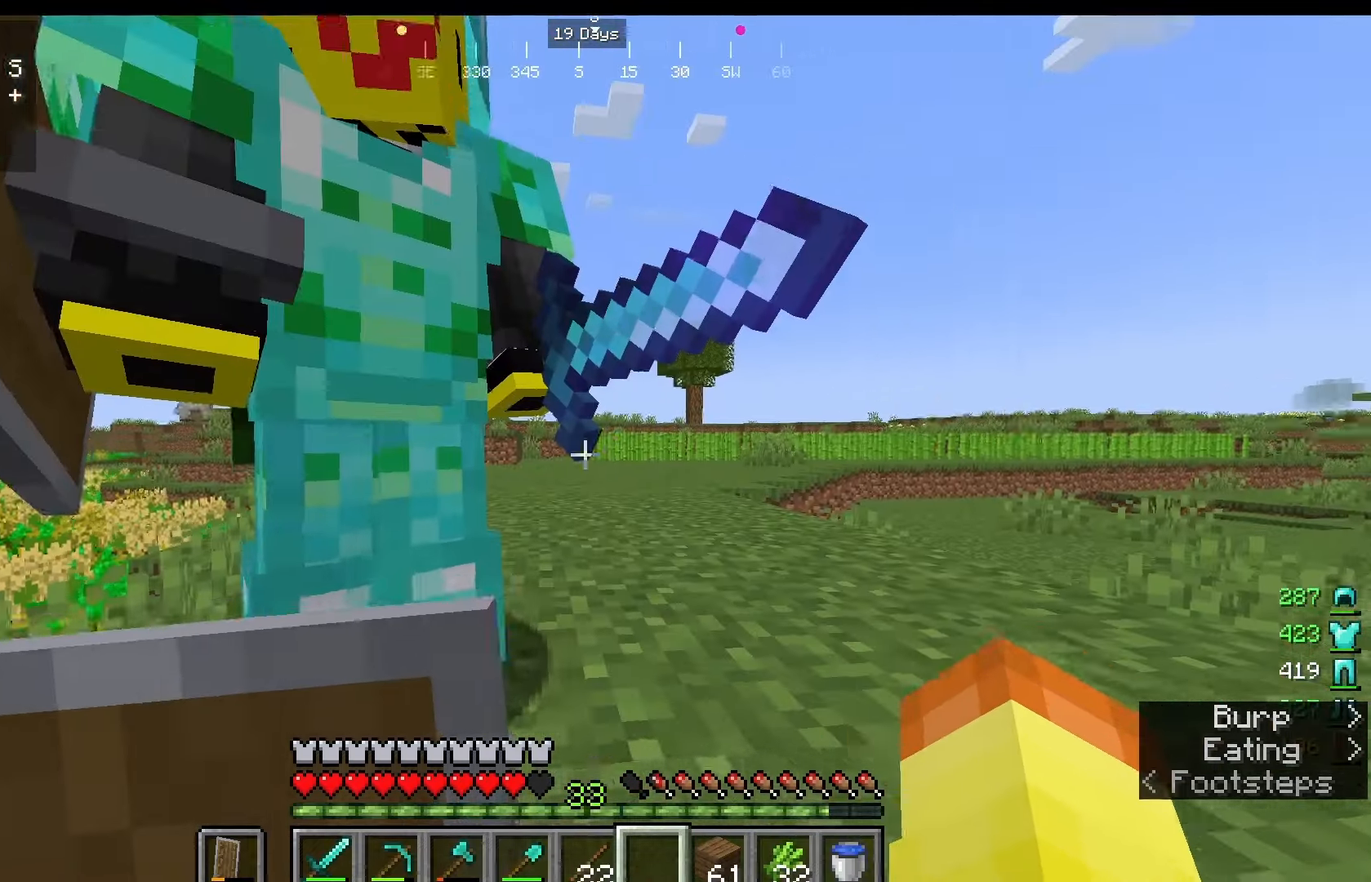
{"keys": [], "mouse": [], "events": []}
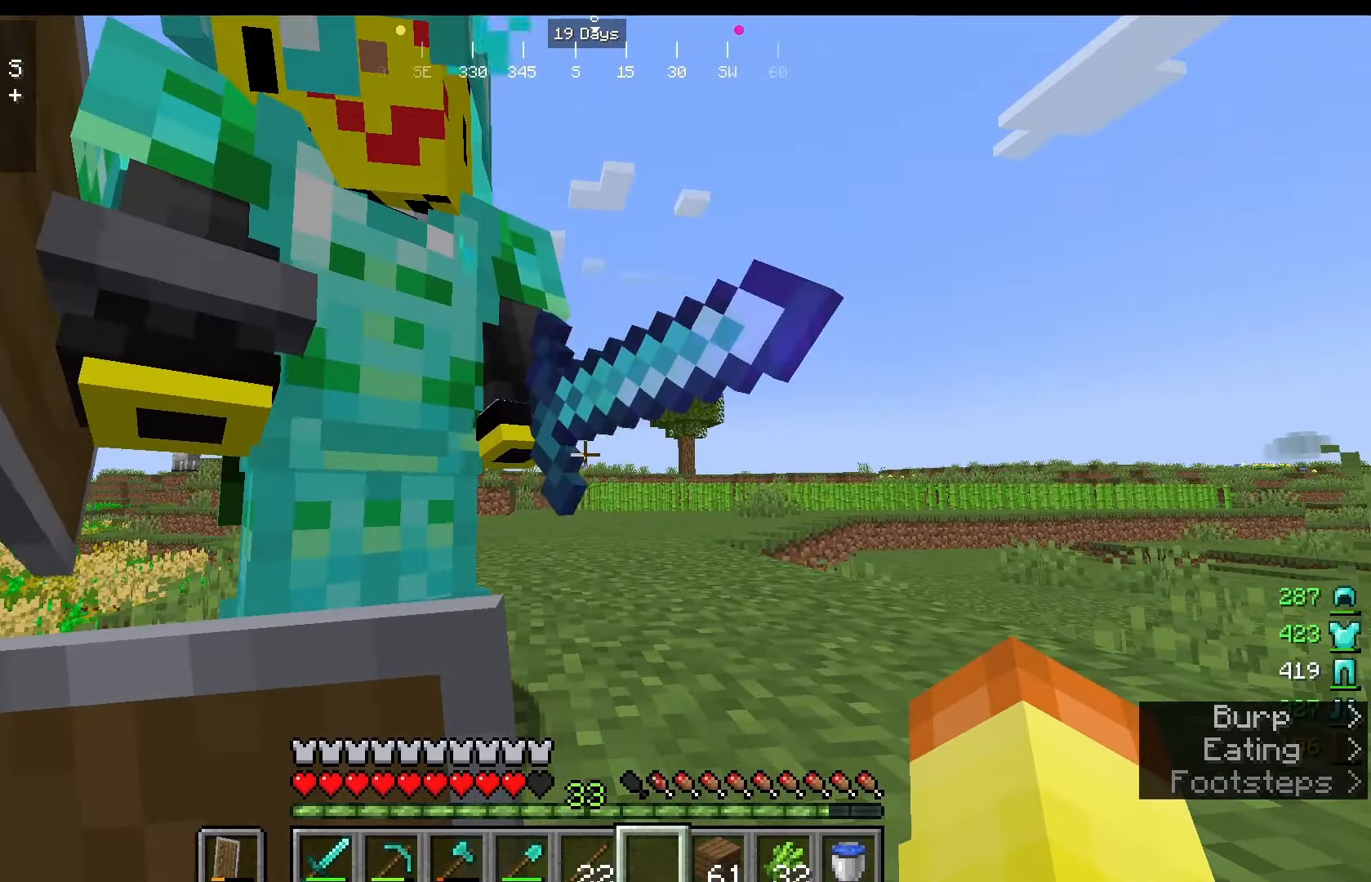
{"keys": [], "mouse": [], "events": []}
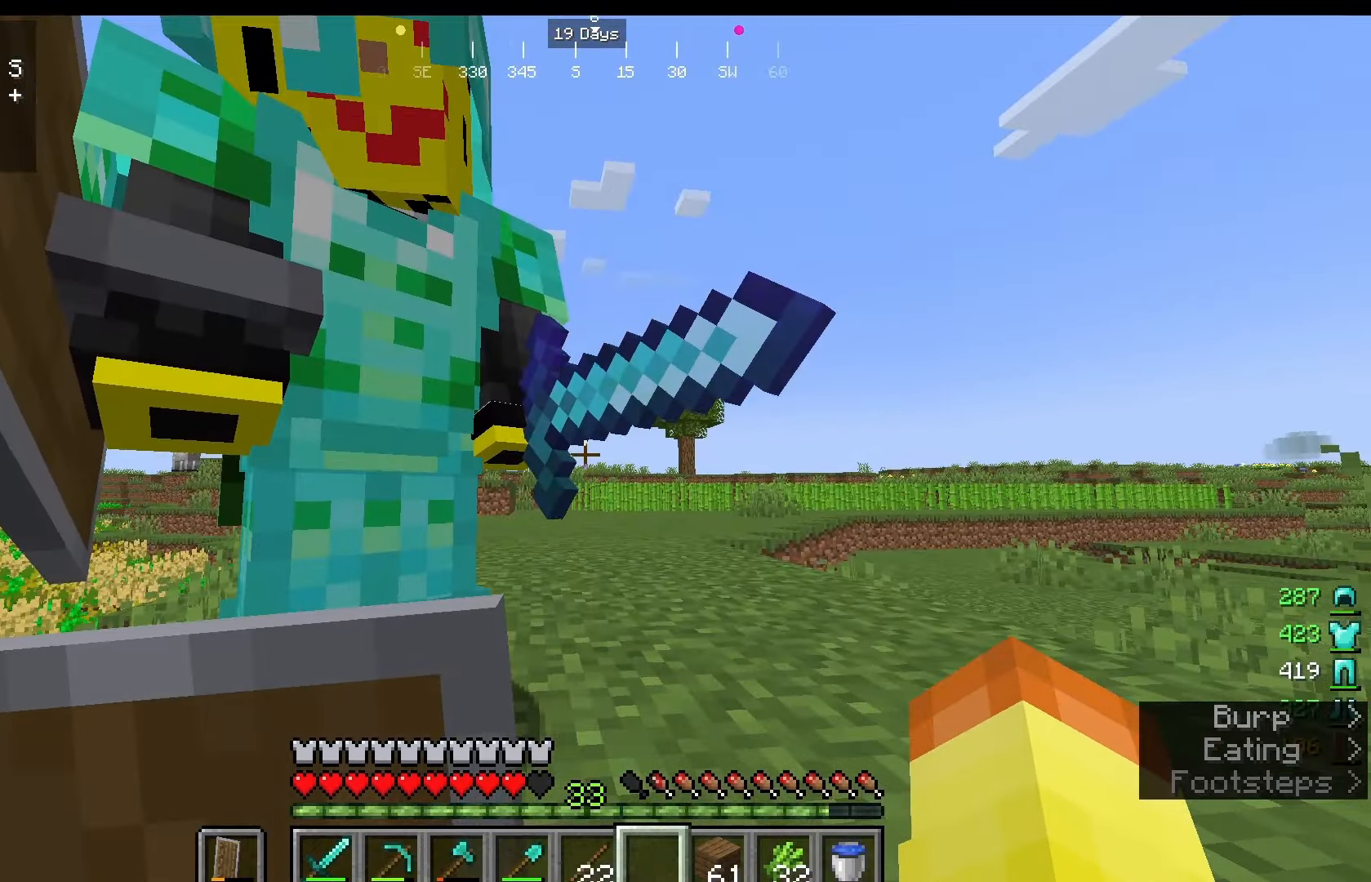
{"keys": [], "mouse": [], "events": []}
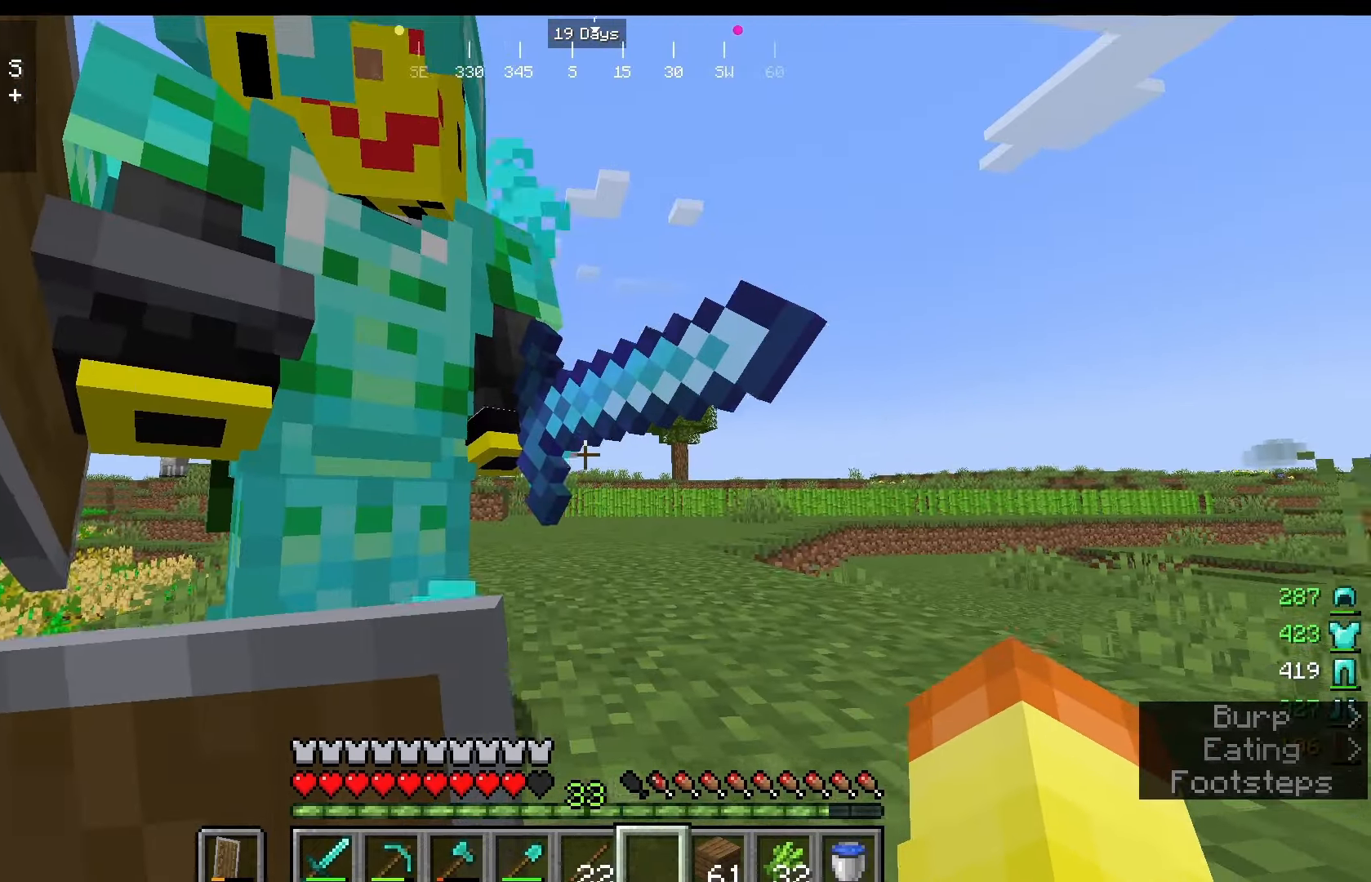
{"keys": [], "mouse": [], "events": []}
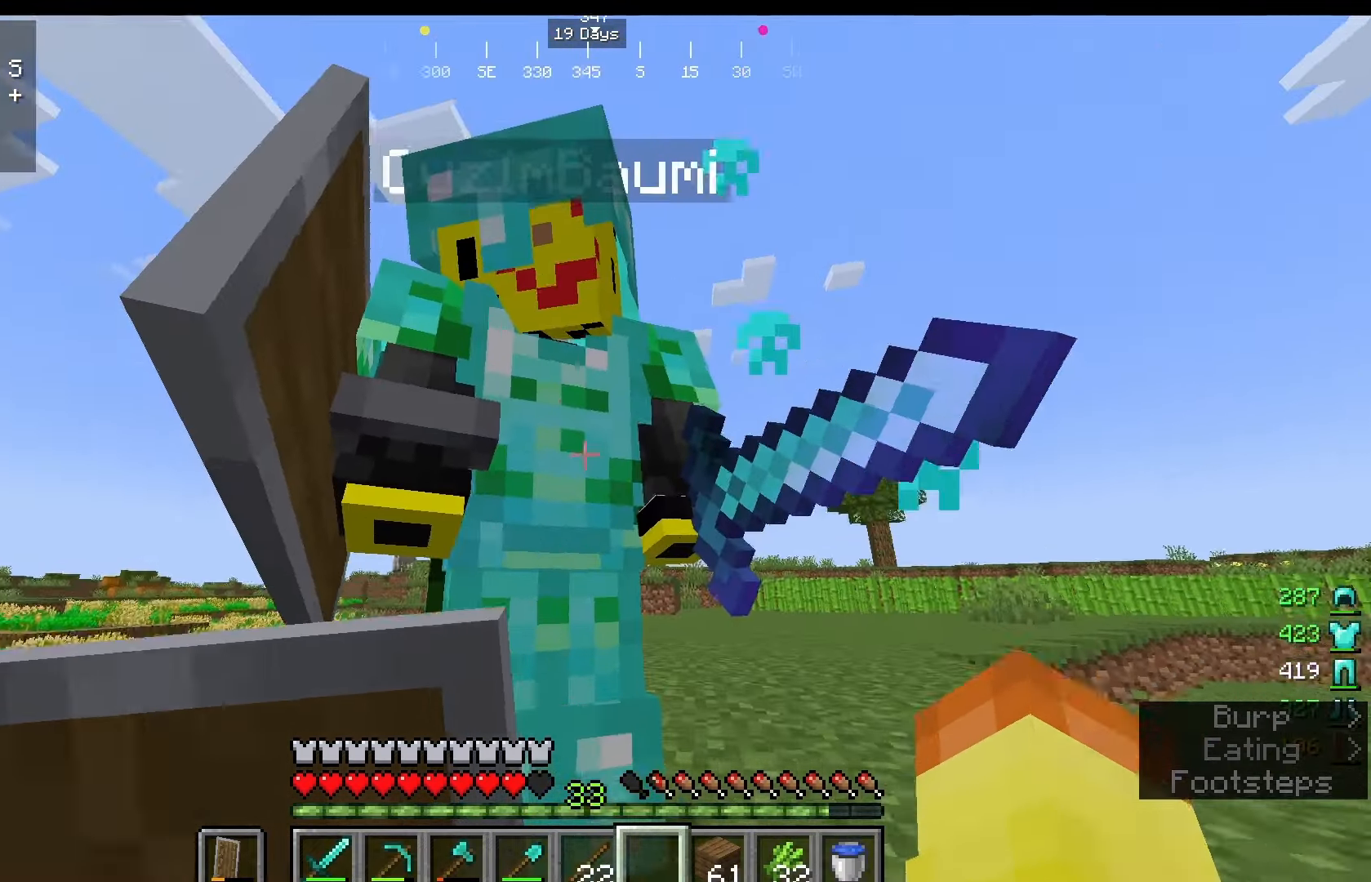
{"keys": [], "mouse": [], "events": []}
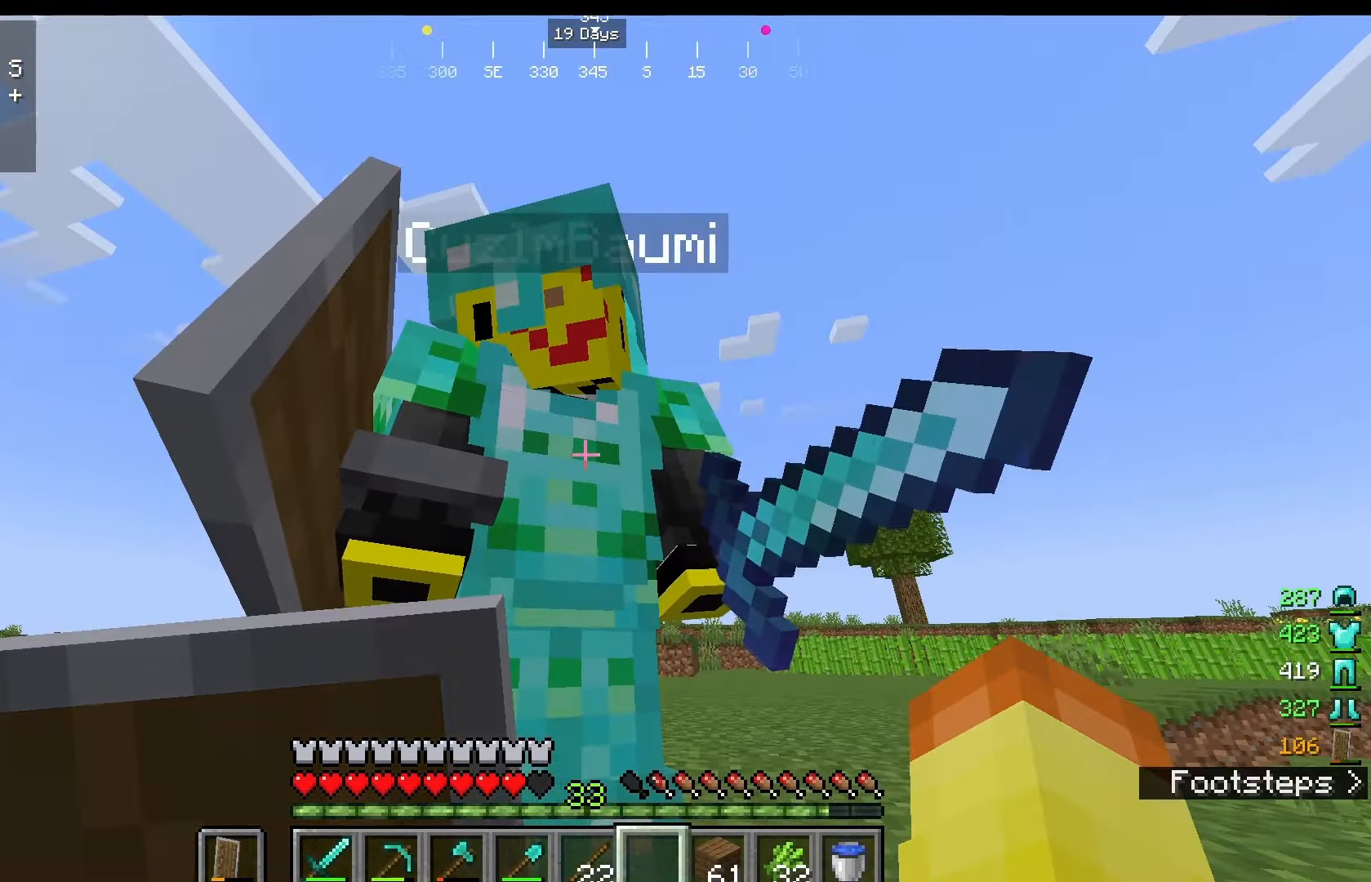
{"keys": [], "mouse": [], "events": []}
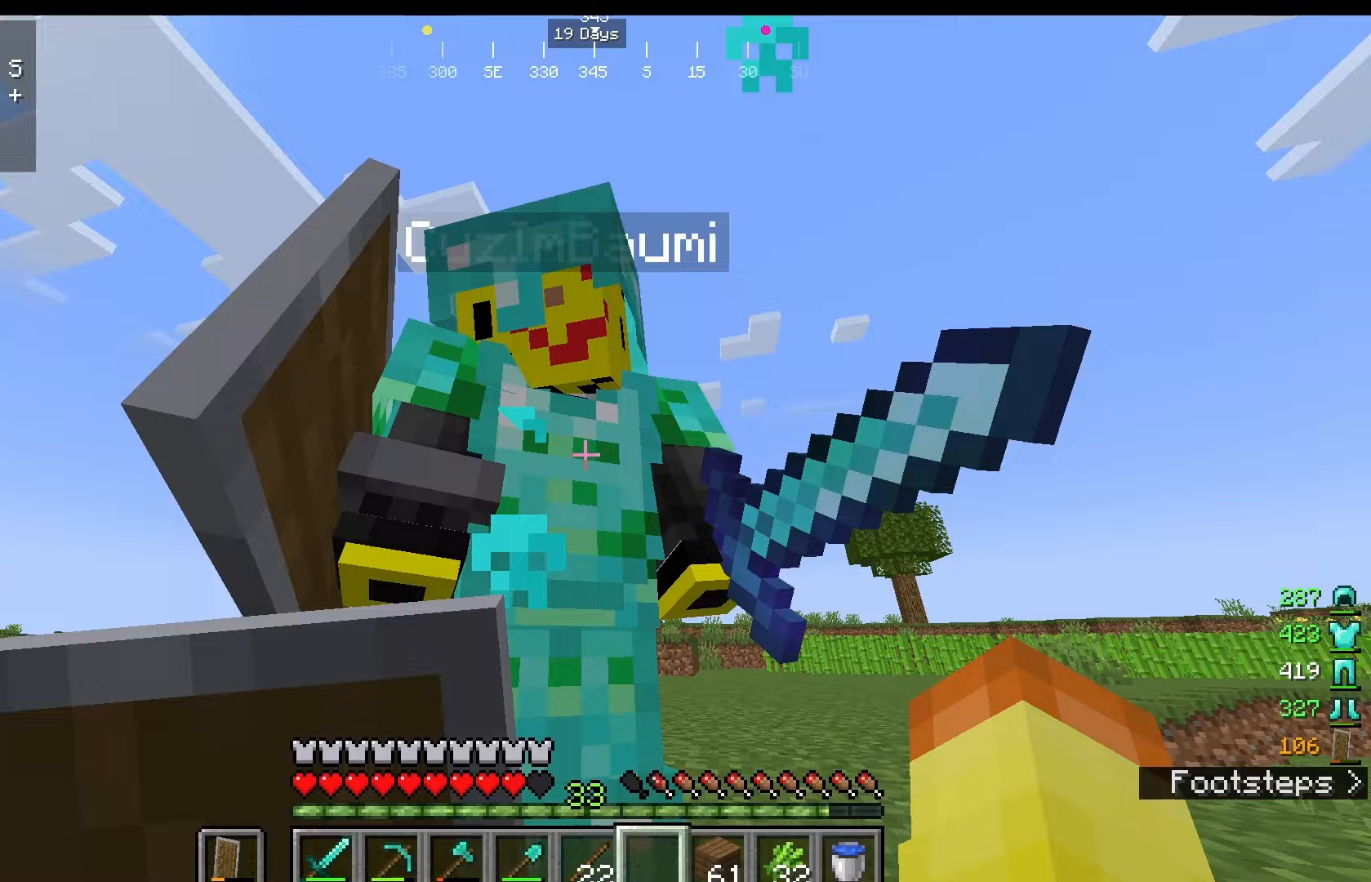
{"keys": [], "mouse": [], "events": []}
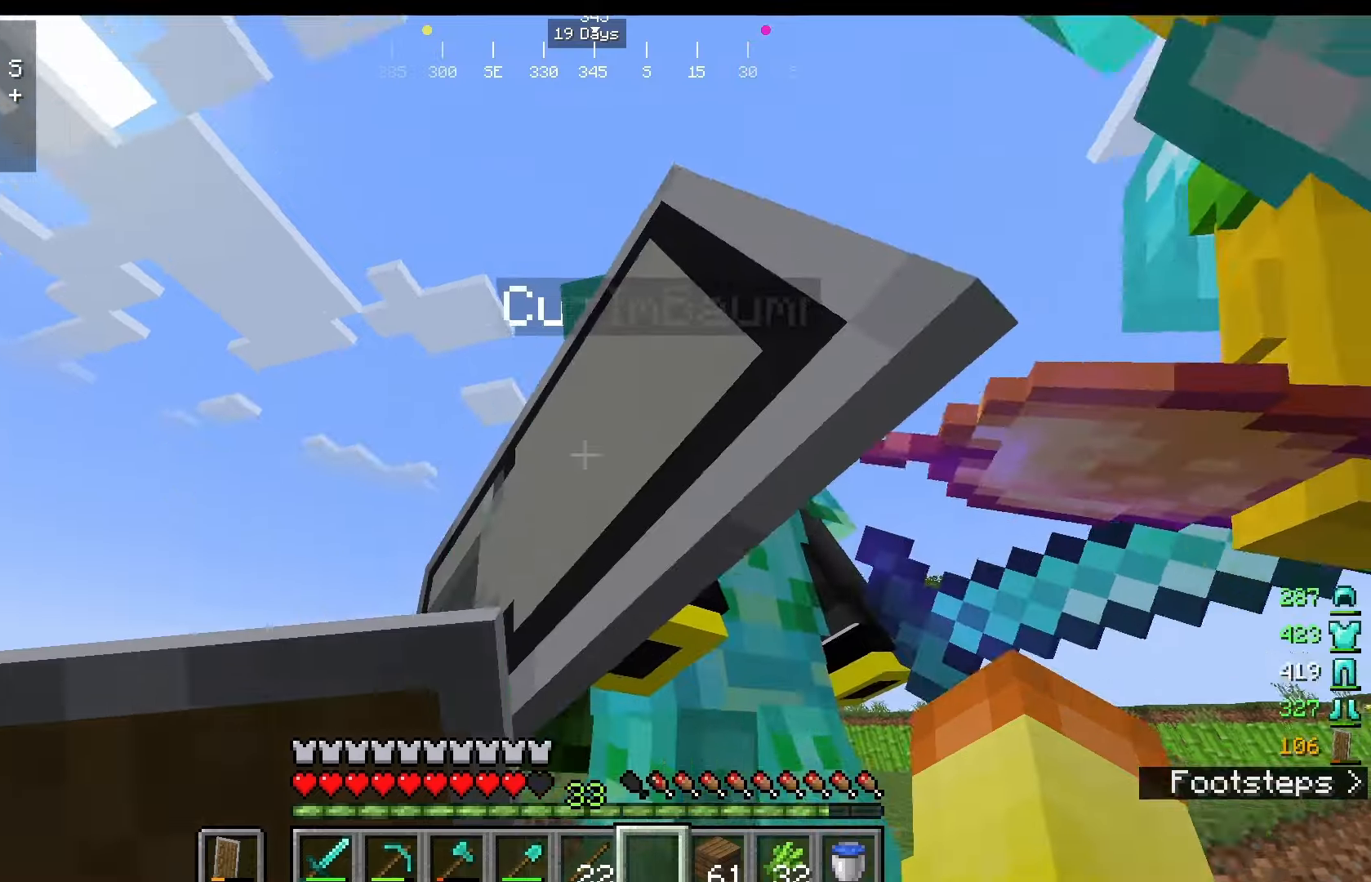
{"keys": ["d"], "mouse": [], "events": [[500, "d", "down"]]}
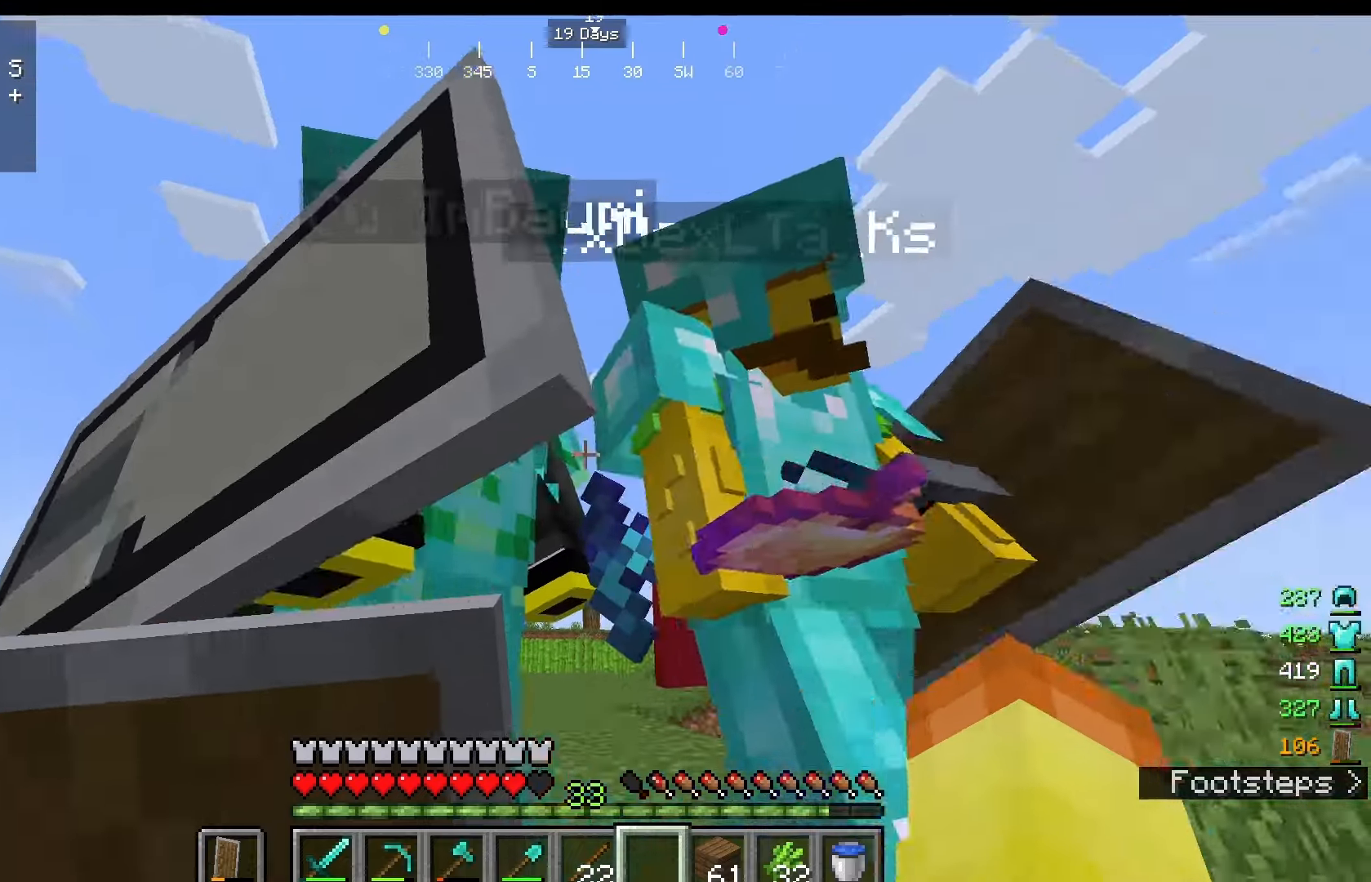
{"keys": ["d"], "mouse": [], "events": [[250, "d", "up"], [417, "d", "down"]]}
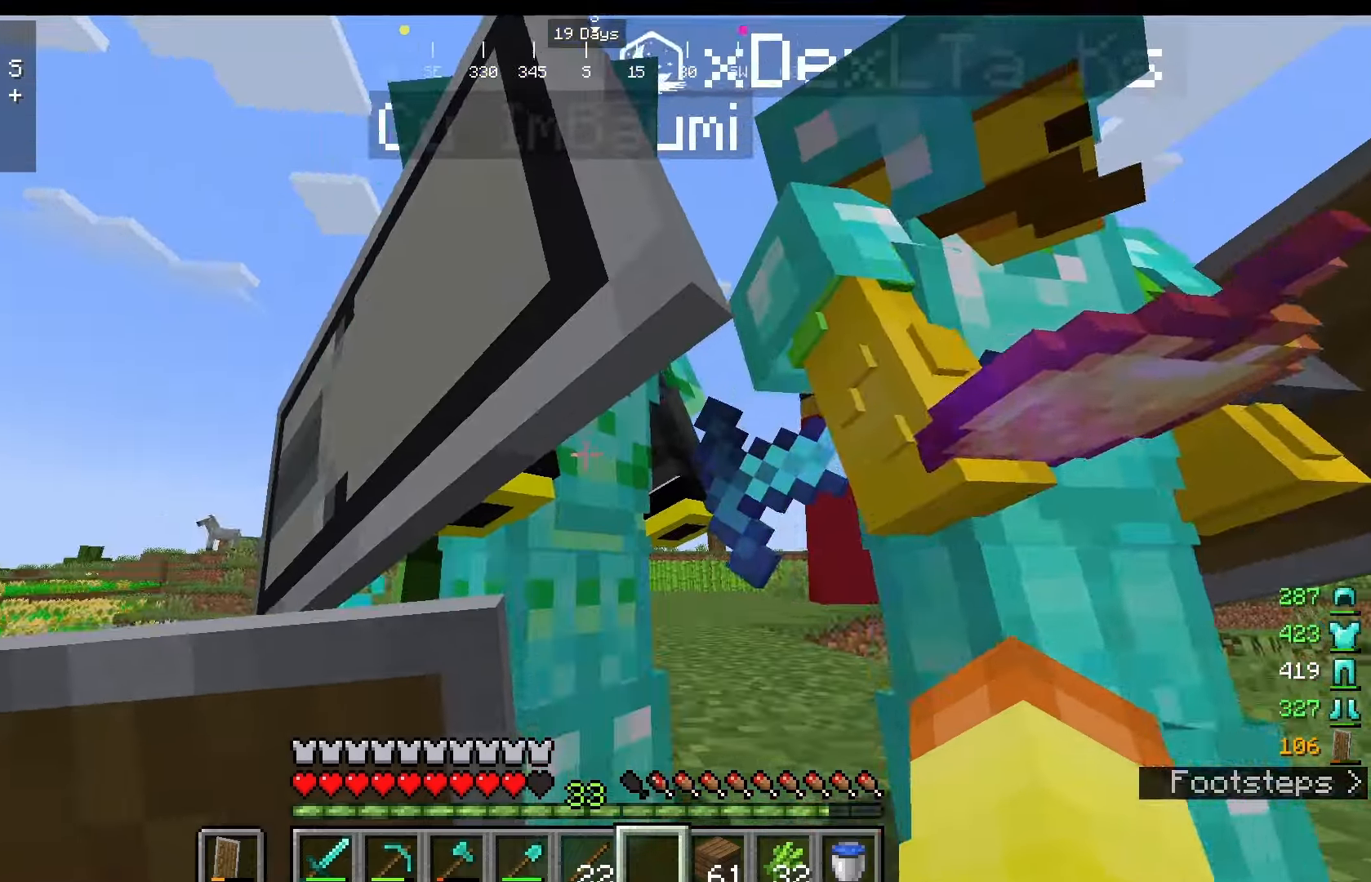
{"keys": [], "mouse": [], "events": [[125, "d", "up"]]}
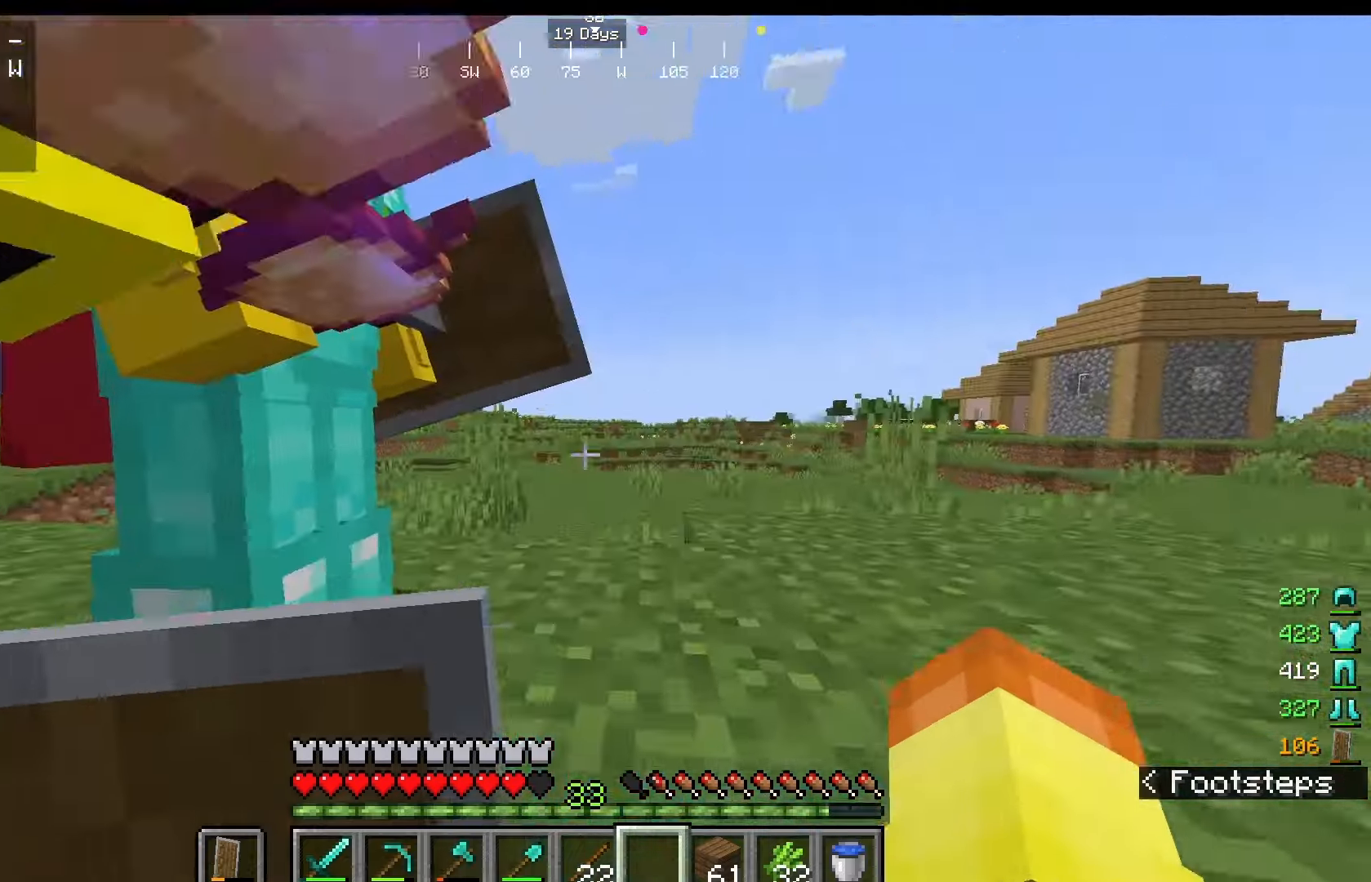
{"keys": [], "mouse": [], "events": []}
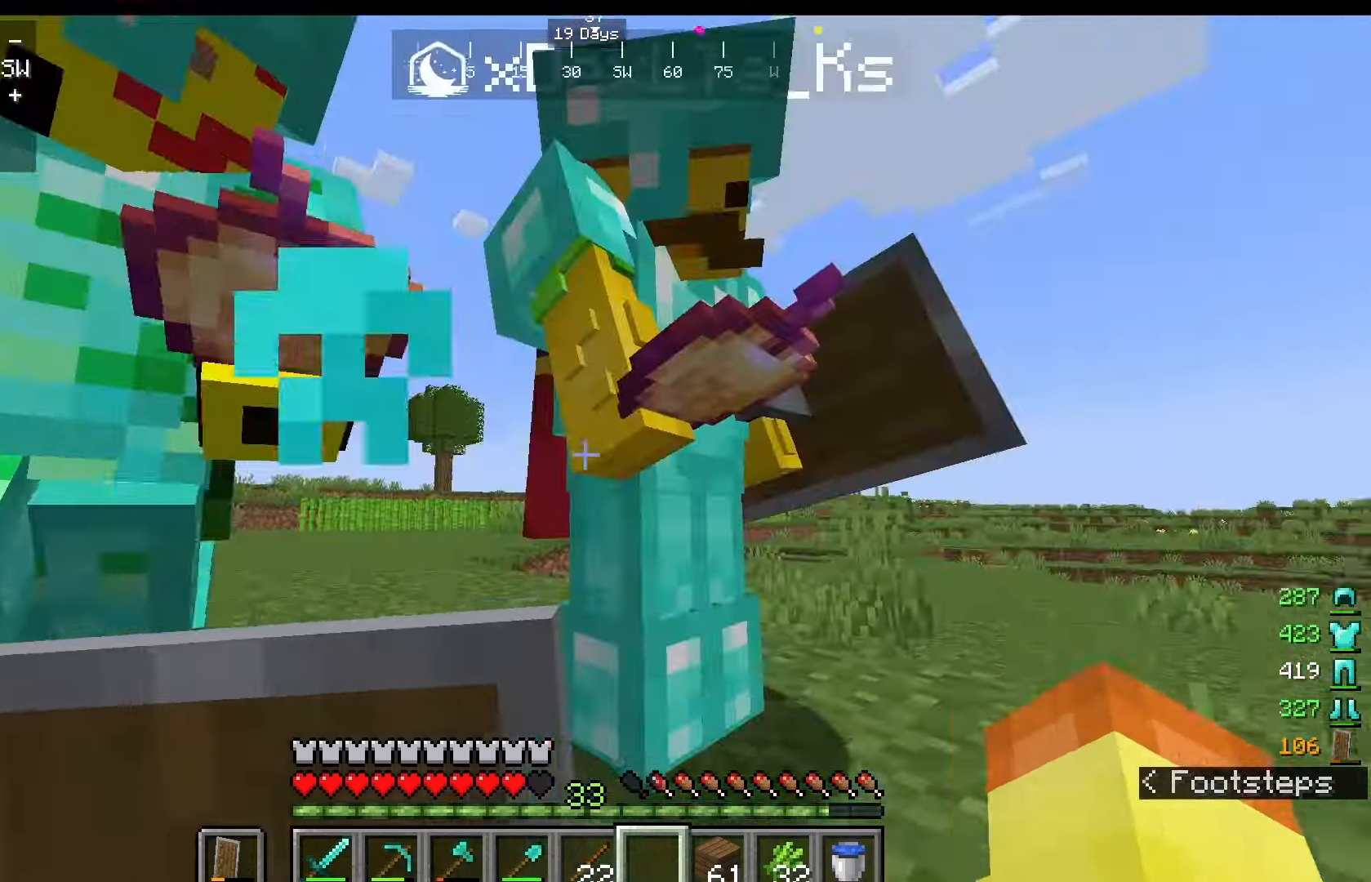
{"keys": ["s"], "mouse": [], "events": [[417, "s", "down"]]}
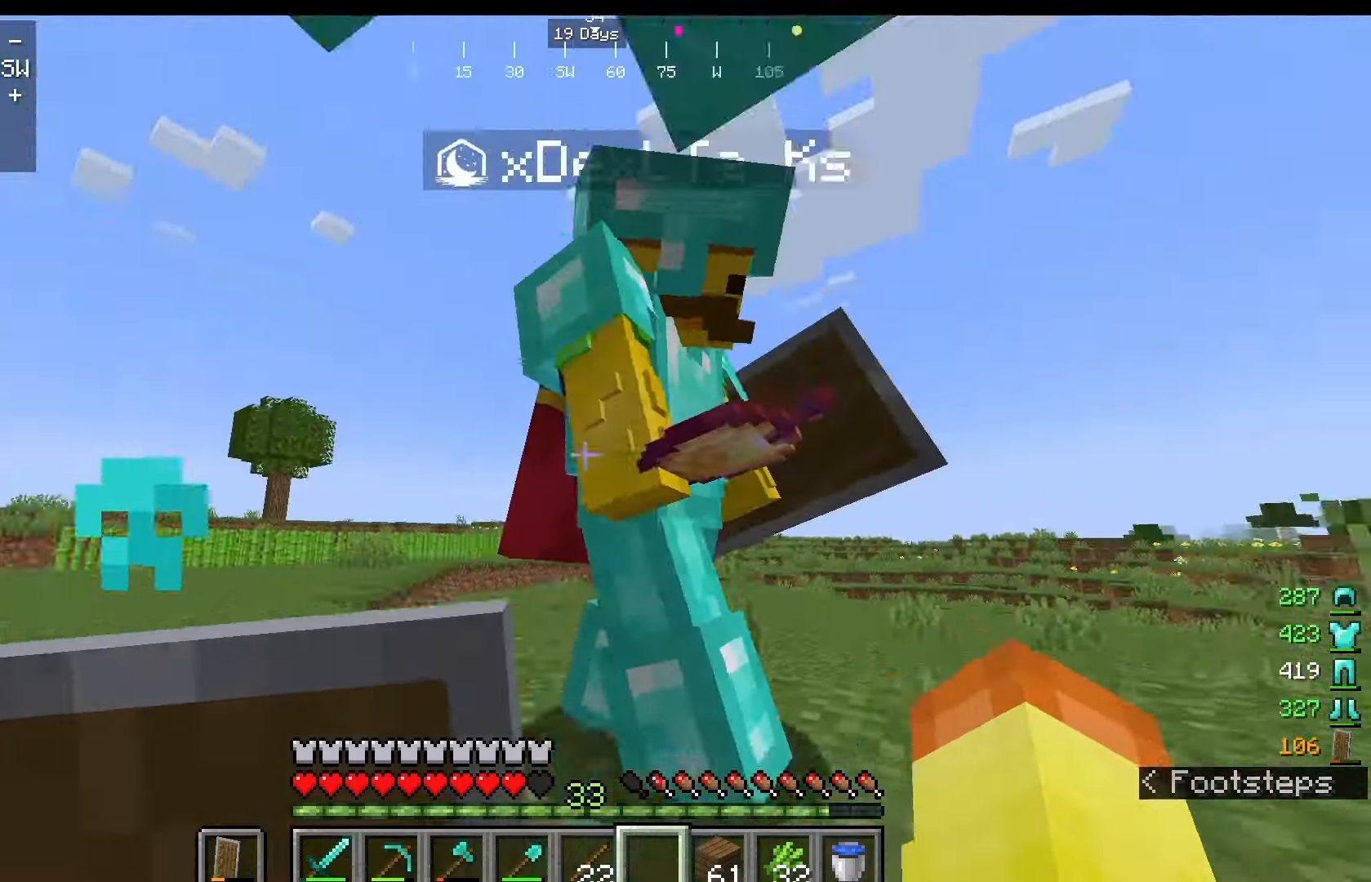
{"keys": [], "mouse": [], "events": [[208, "s", "up"]]}
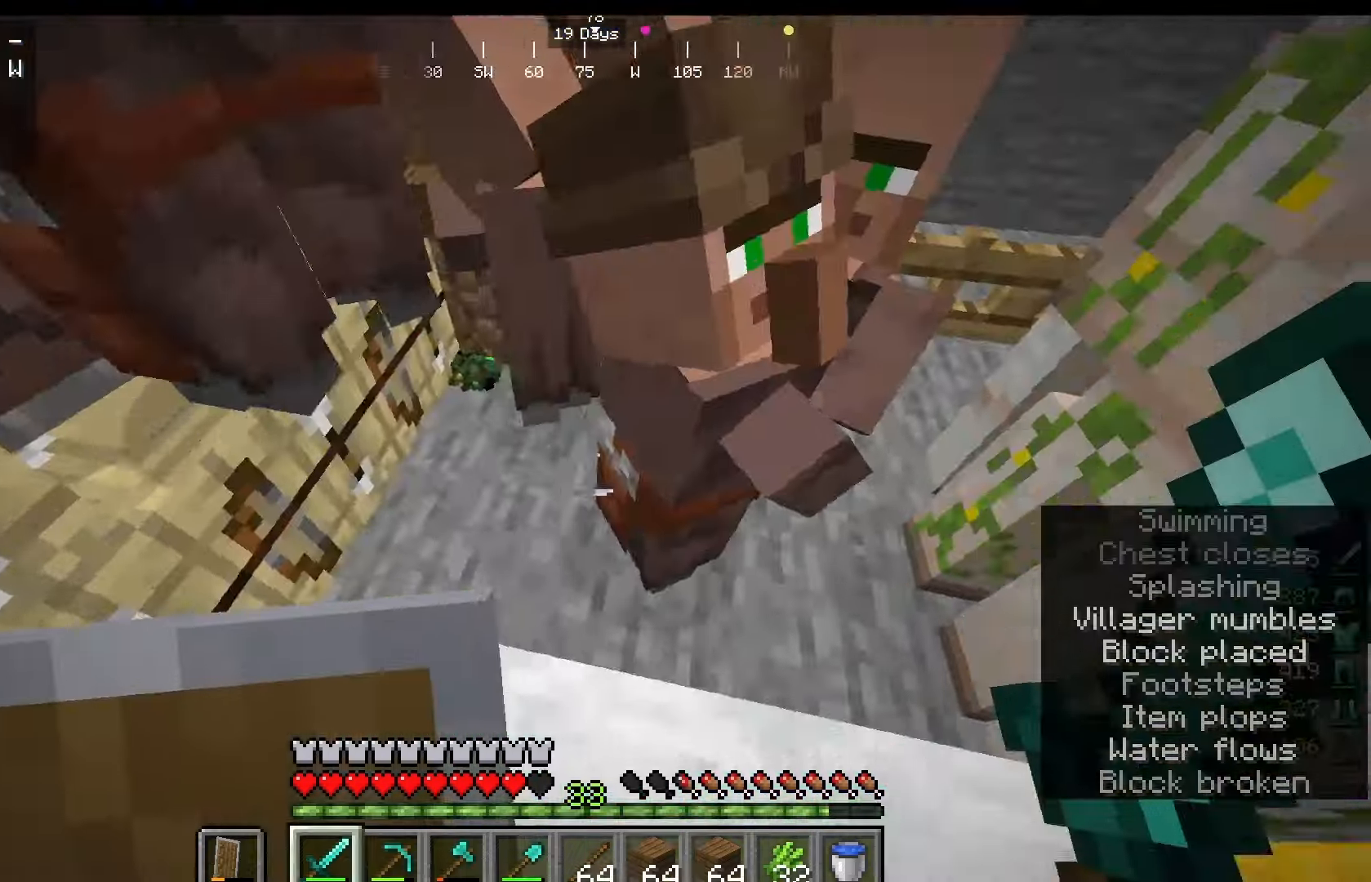
{"keys": [], "mouse": [], "events": []}
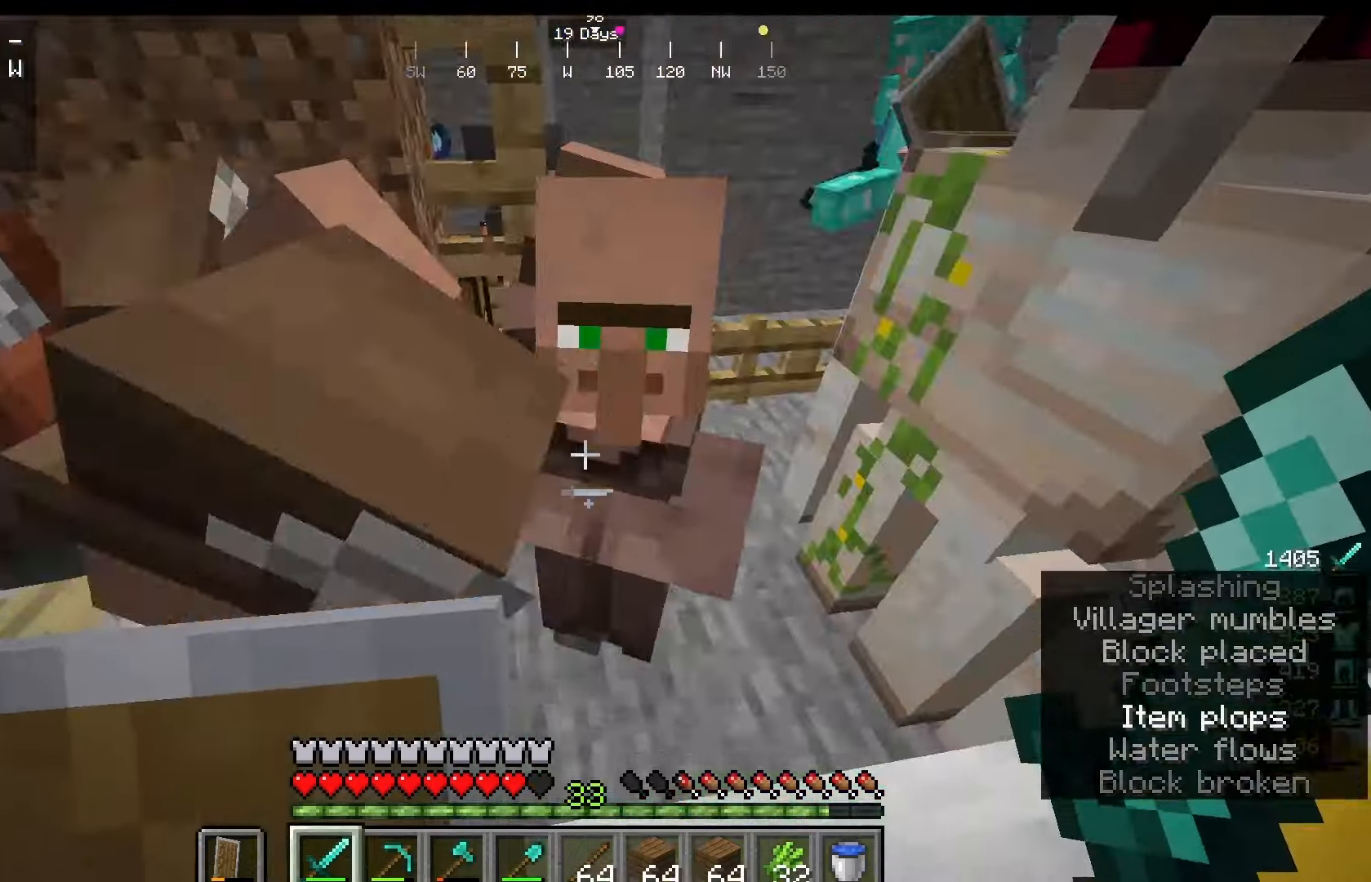
{"keys": [], "mouse": [], "events": [[208, "w", "down"], [500, "w", "up"]]}
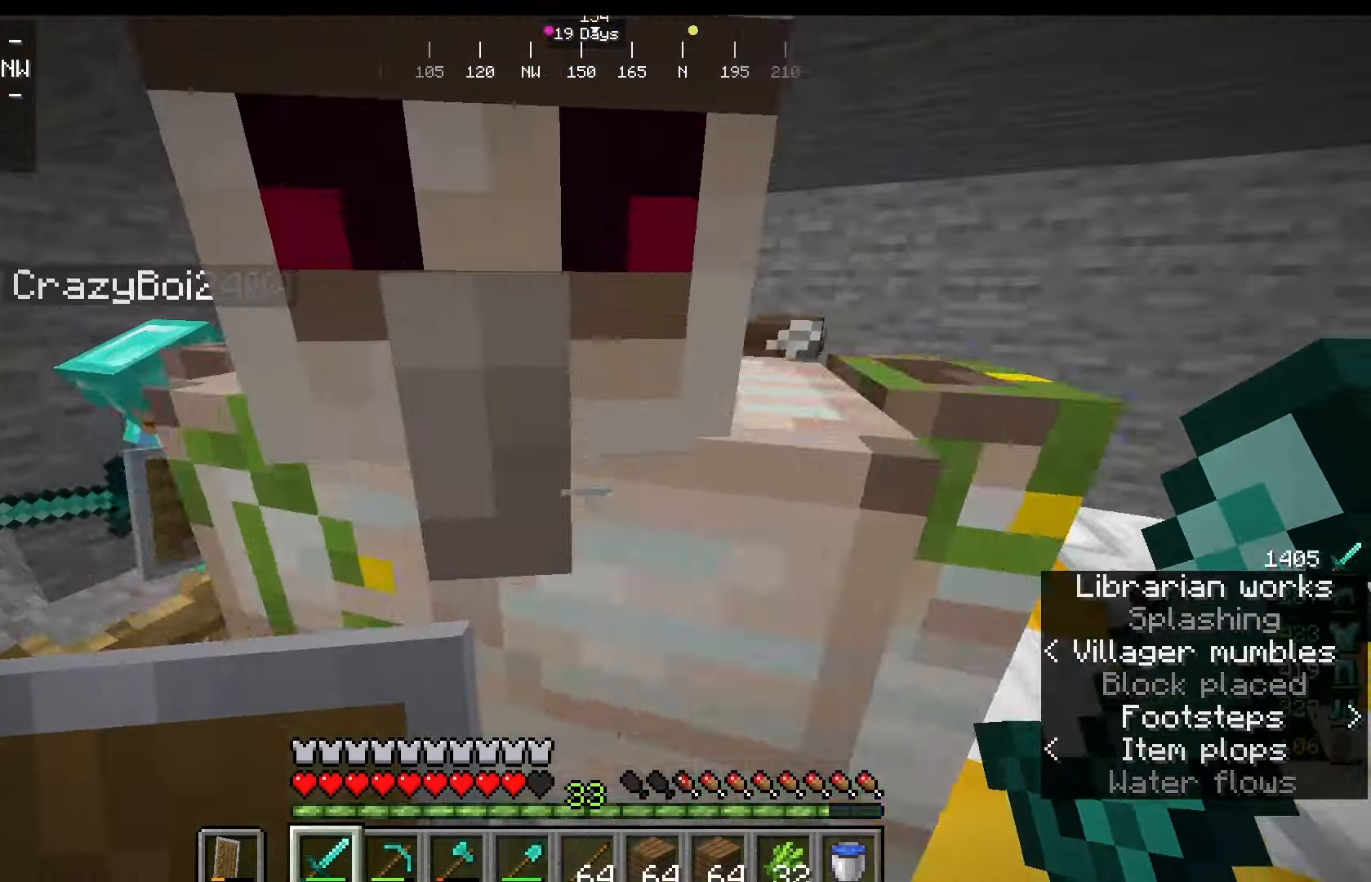
{"keys": [], "mouse": [], "events": [[83, "d", "down"], [500, "d", "up"]]}
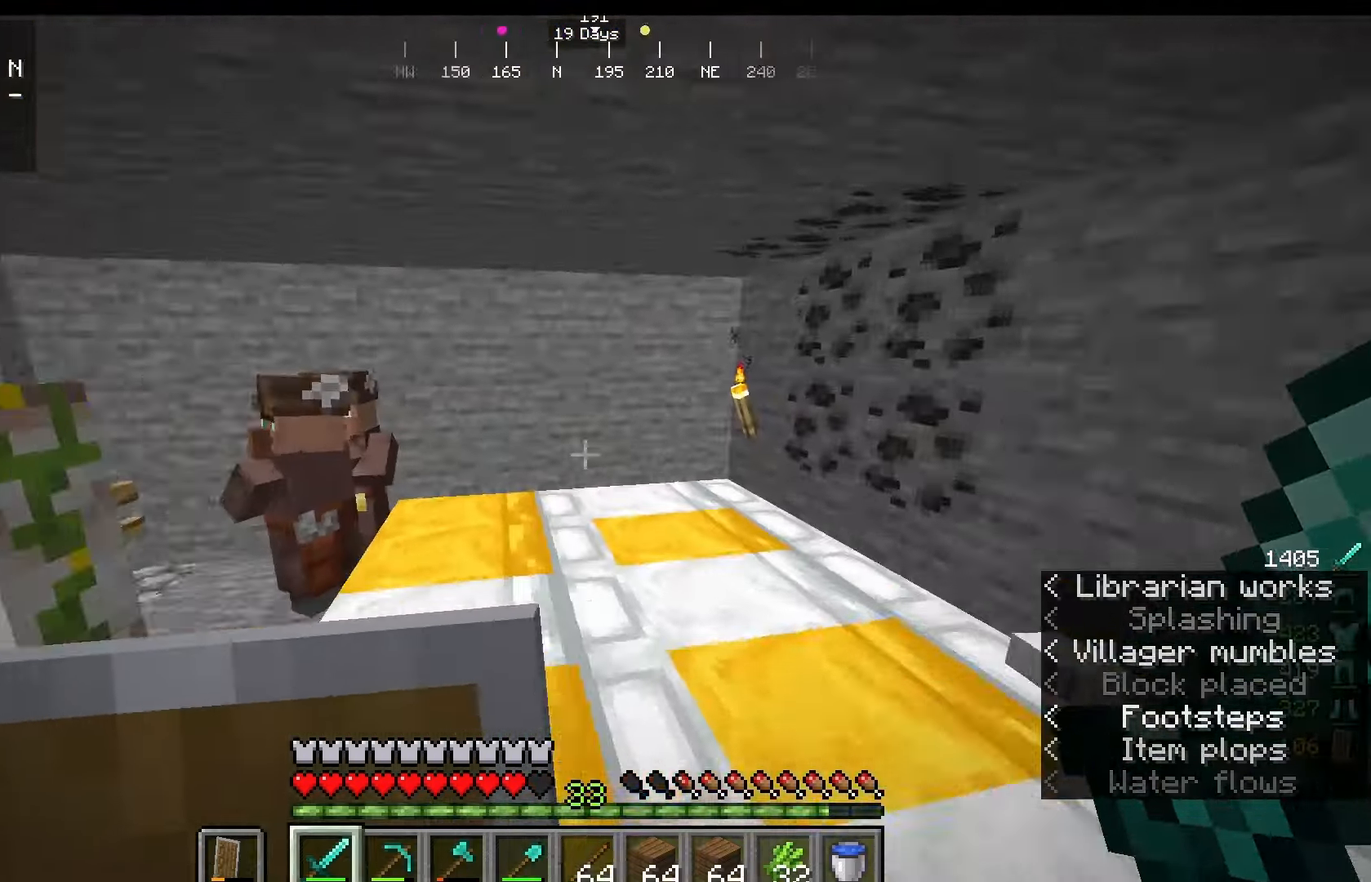
{"keys": [], "mouse": [], "events": [[125, "w", "down"], [375, "w", "up"]]}
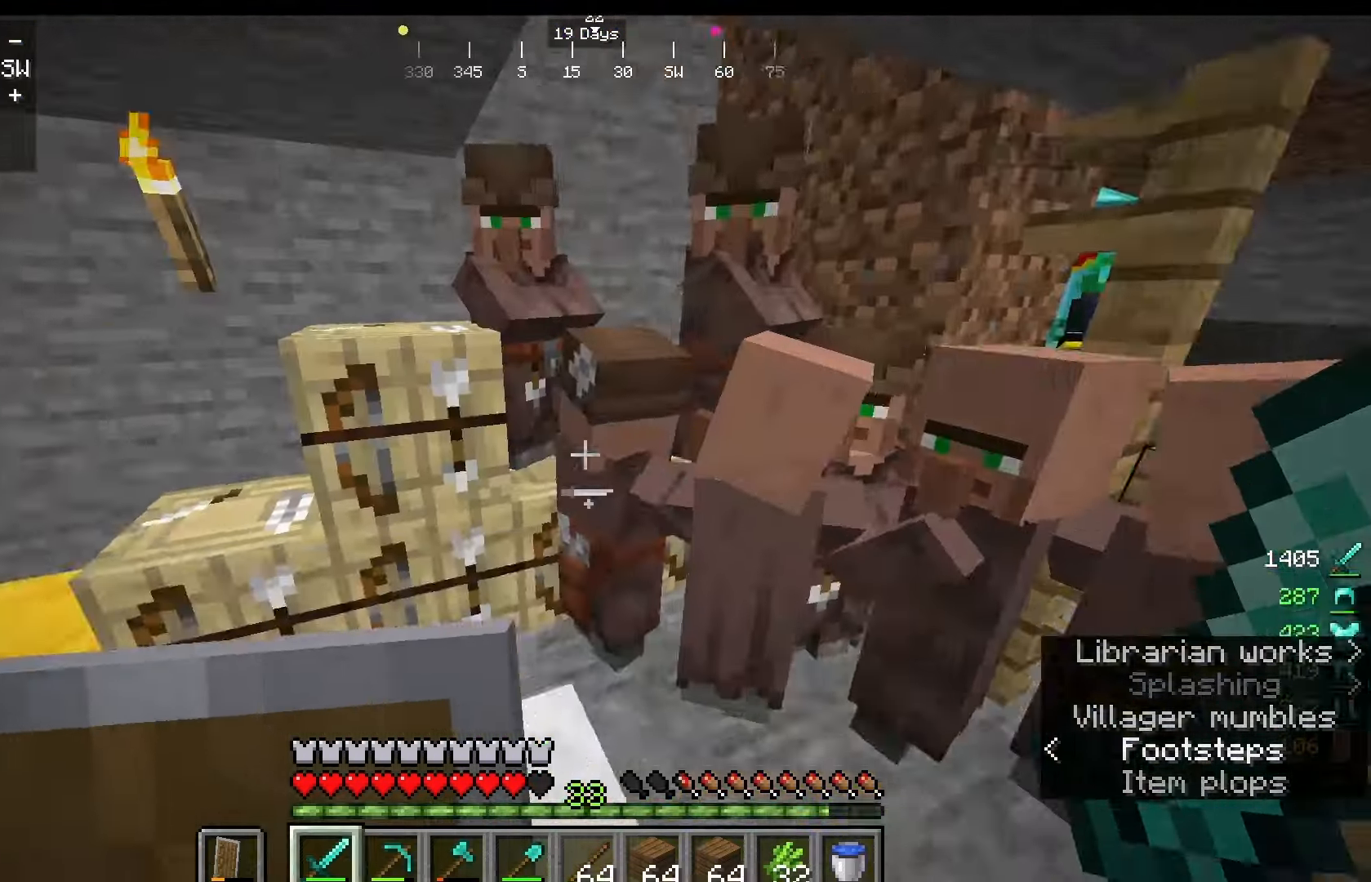
{"keys": [], "mouse": [], "events": [[250, "mouse_right", "down"], [375, "mouse_right", "up"]]}